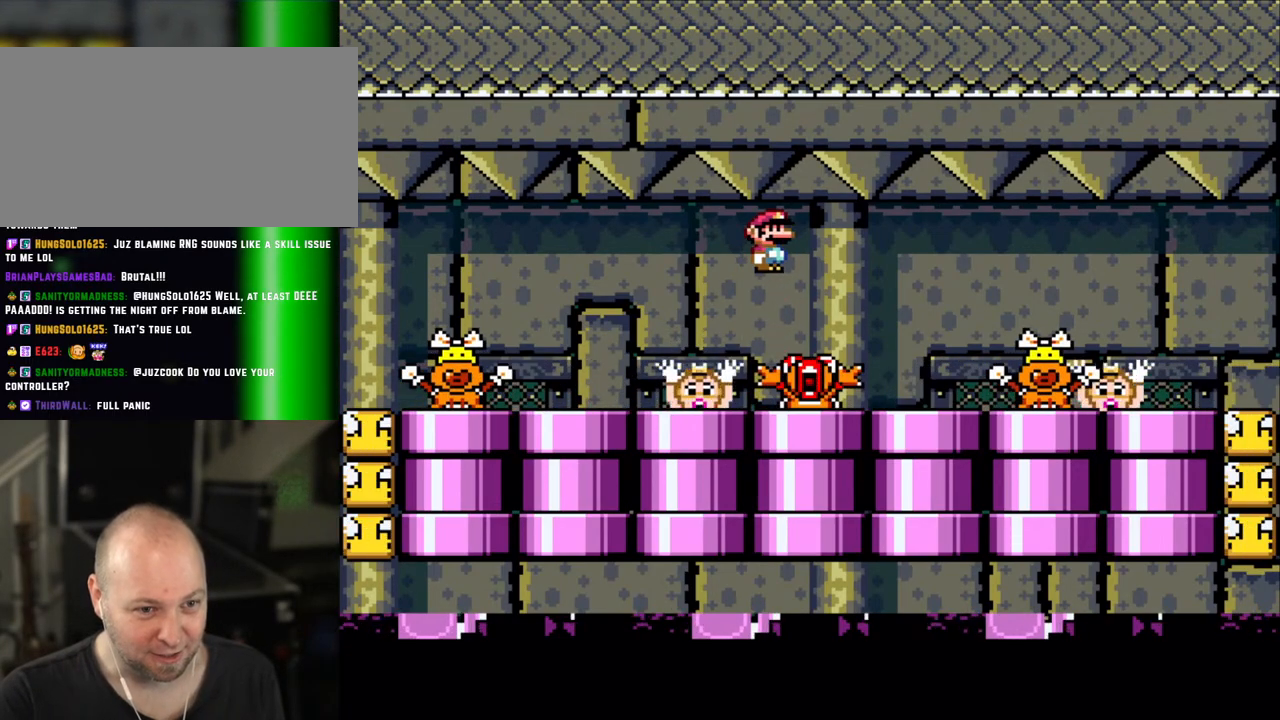
Gameplay with a controller (Nintendo layout); each line is a JSON object with the inputs held at the frame after it. "events" lists button and stick changes between this image and that frame as [ms after this image, input, new state], when the widget could be followed in between. Not read: L1 L3 R3.
{"buttons": ["A", "X"], "events": [[100, "DPAD_RIGHT", "down"], [150, "A", "up"], [183, "DPAD_RIGHT", "up"], [300, "DPAD_LEFT", "down"], [383, "DPAD_LEFT", "up"], [450, "A", "down"]]}
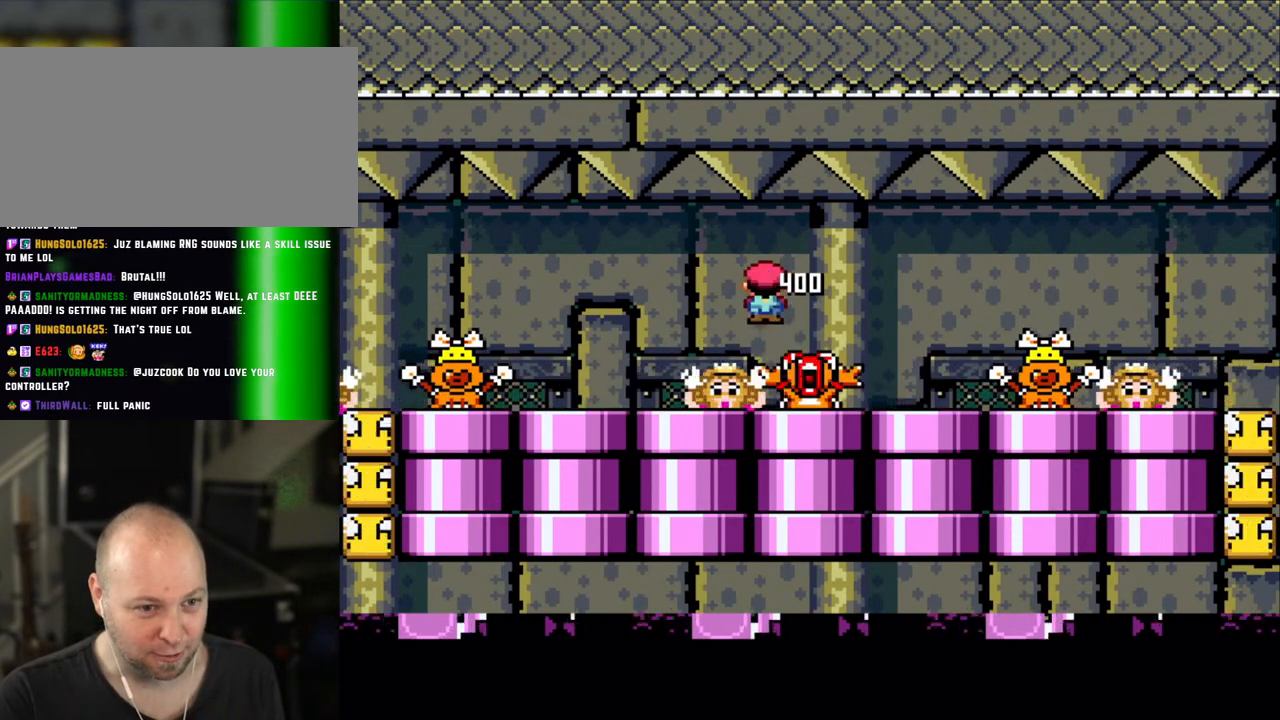
{"buttons": ["X"], "events": [[200, "A", "up"], [383, "A", "down"], [450, "A", "up"]]}
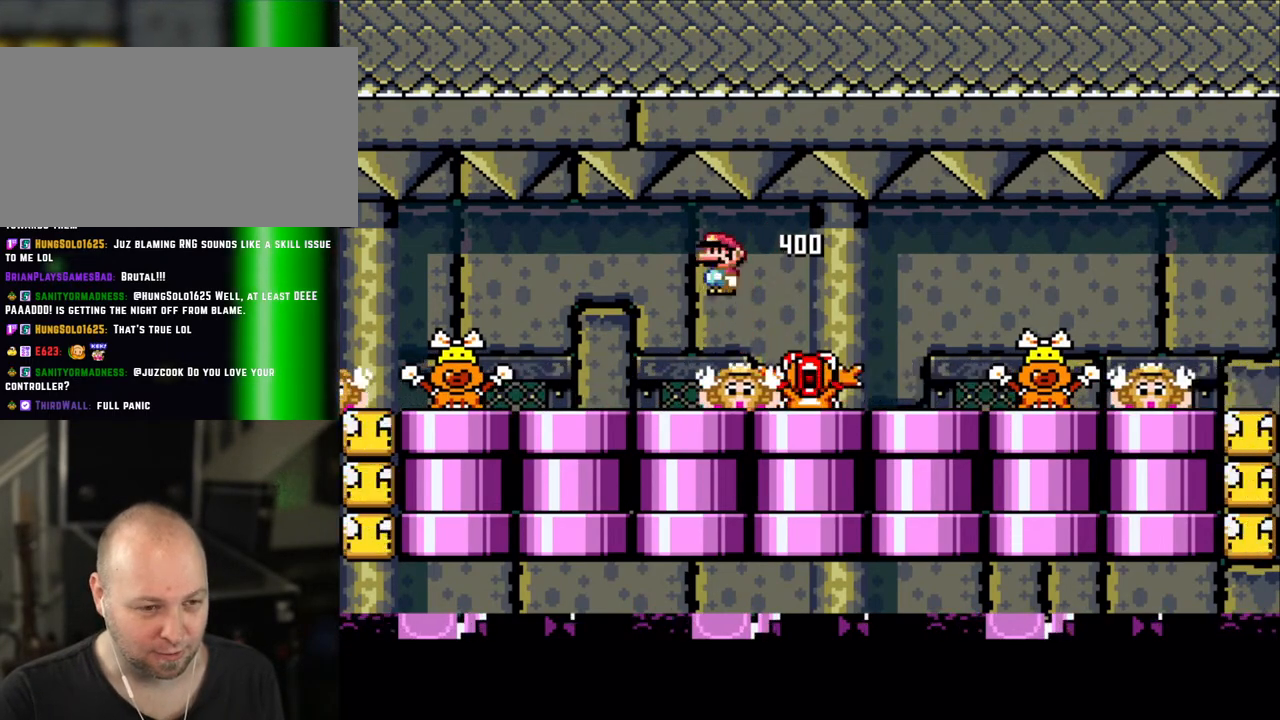
{"buttons": ["X"], "events": [[233, "DPAD_RIGHT", "down"], [300, "DPAD_RIGHT", "up"]]}
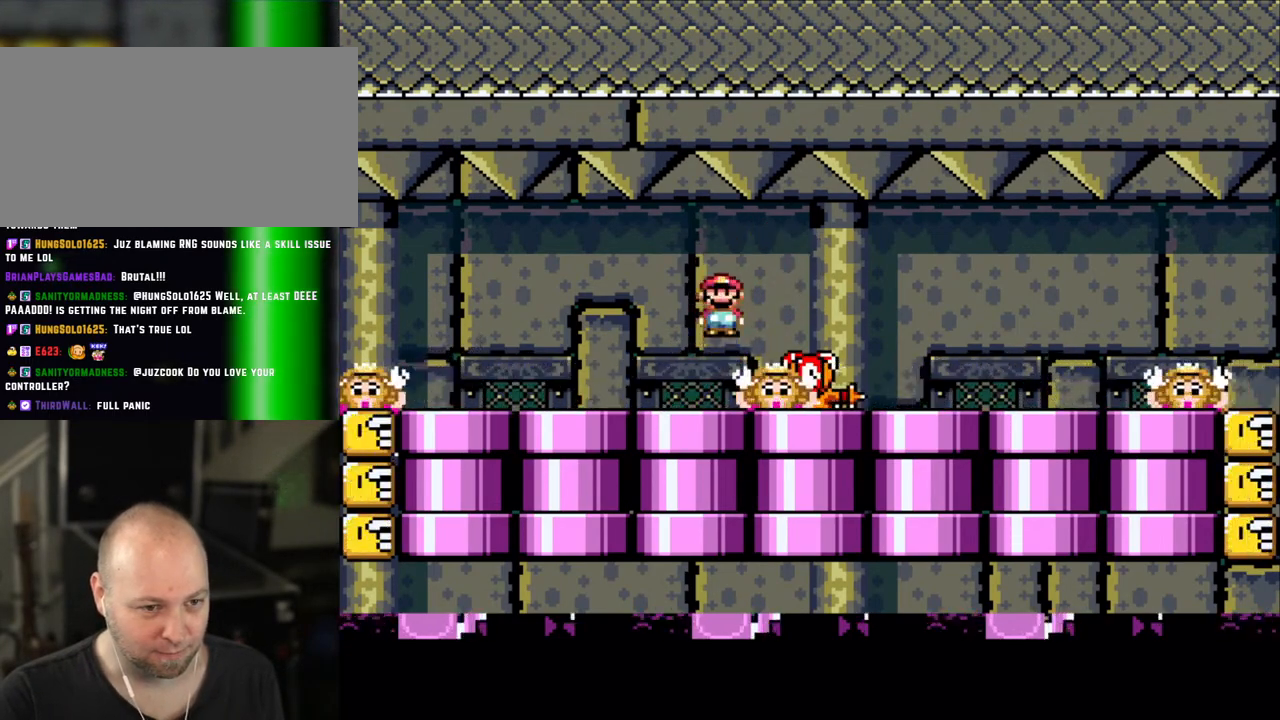
{"buttons": ["X"], "events": [[33, "A", "down"], [100, "A", "up"]]}
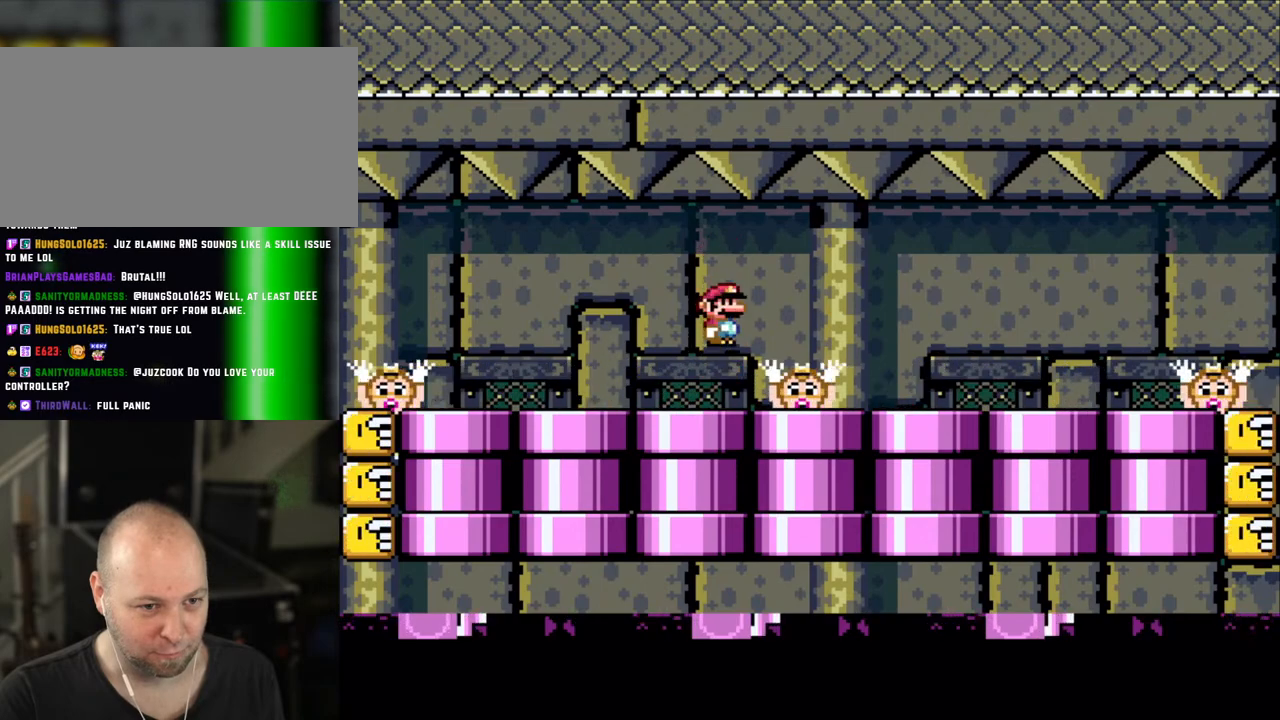
{"buttons": ["X"], "events": [[33, "A", "down"], [100, "A", "up"]]}
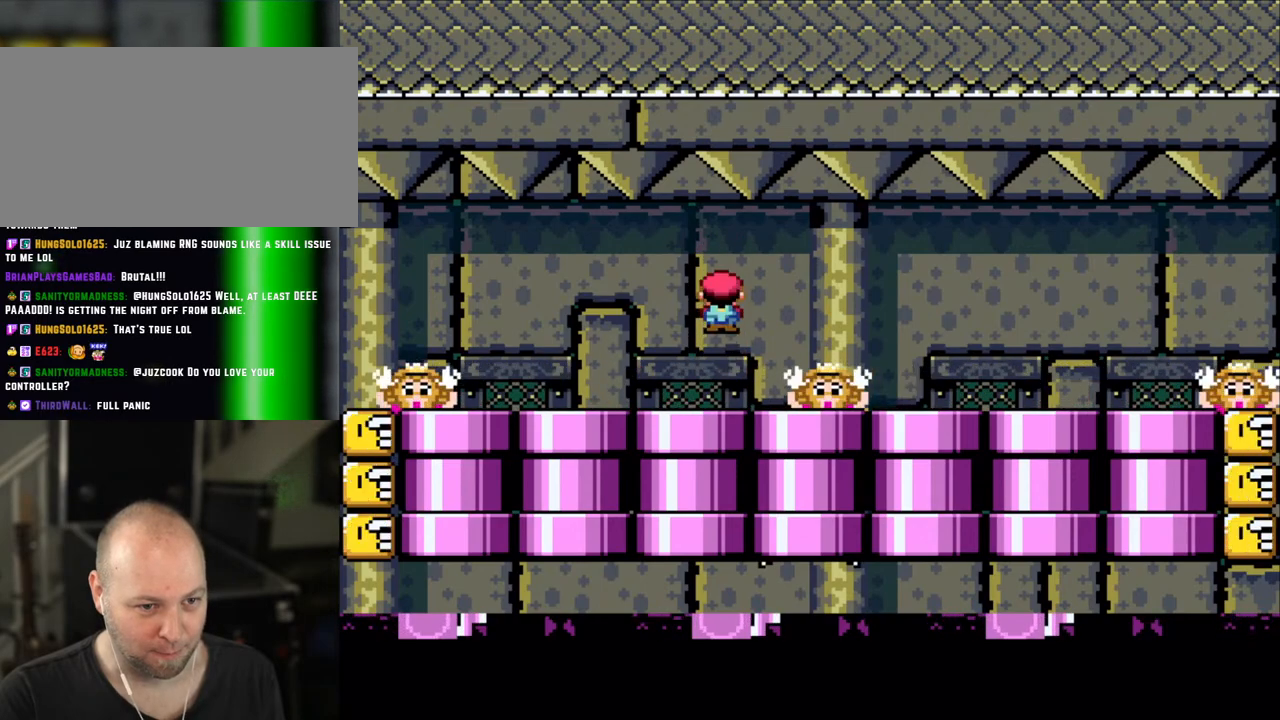
{"buttons": ["A", "X"], "events": [[33, "A", "down"], [100, "A", "up"], [500, "A", "down"]]}
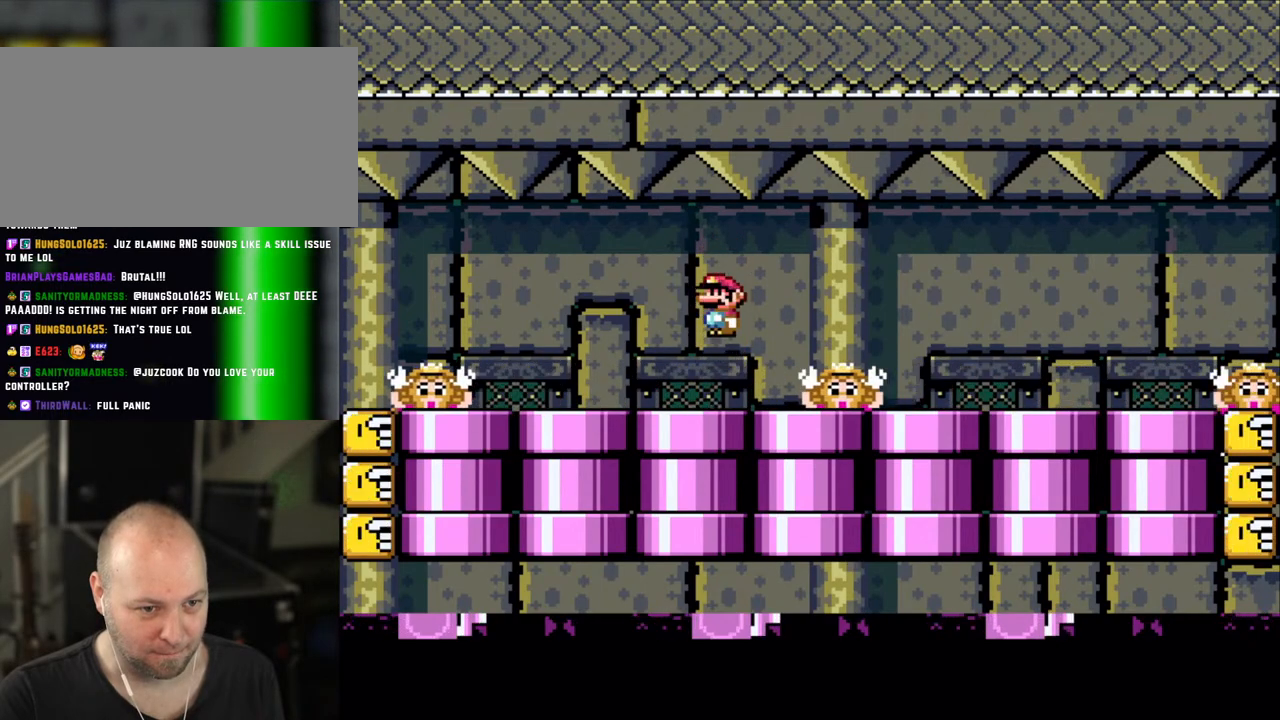
{"buttons": ["X"], "events": [[100, "A", "up"]]}
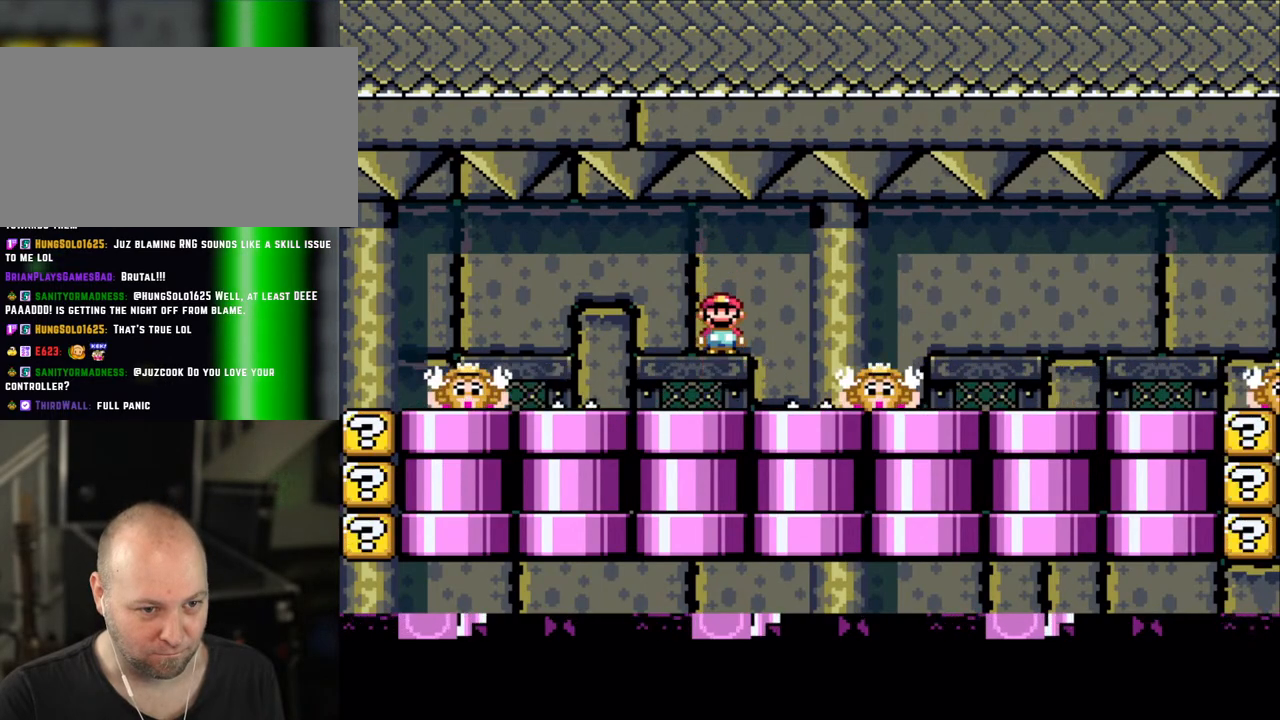
{"buttons": ["X"], "events": [[50, "A", "down"], [133, "A", "up"]]}
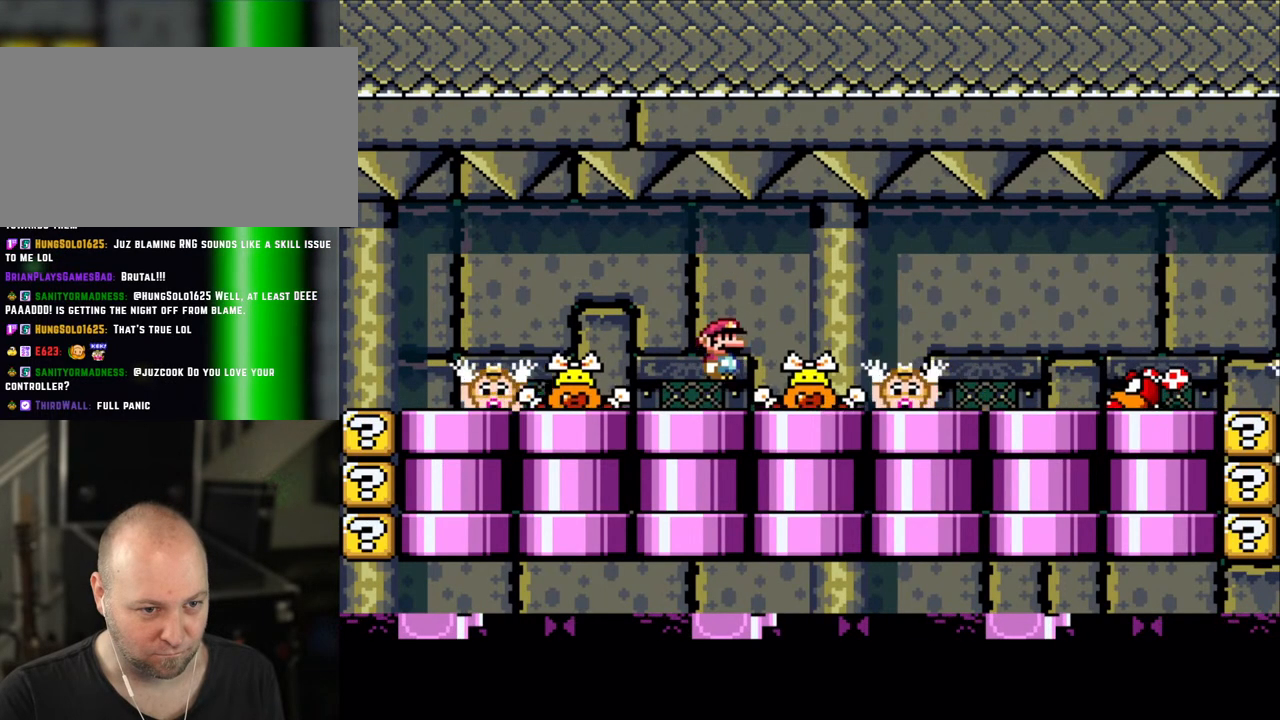
{"buttons": ["X", "R1"], "events": [[100, "A", "down"], [133, "A", "up"], [200, "R1", "down"]]}
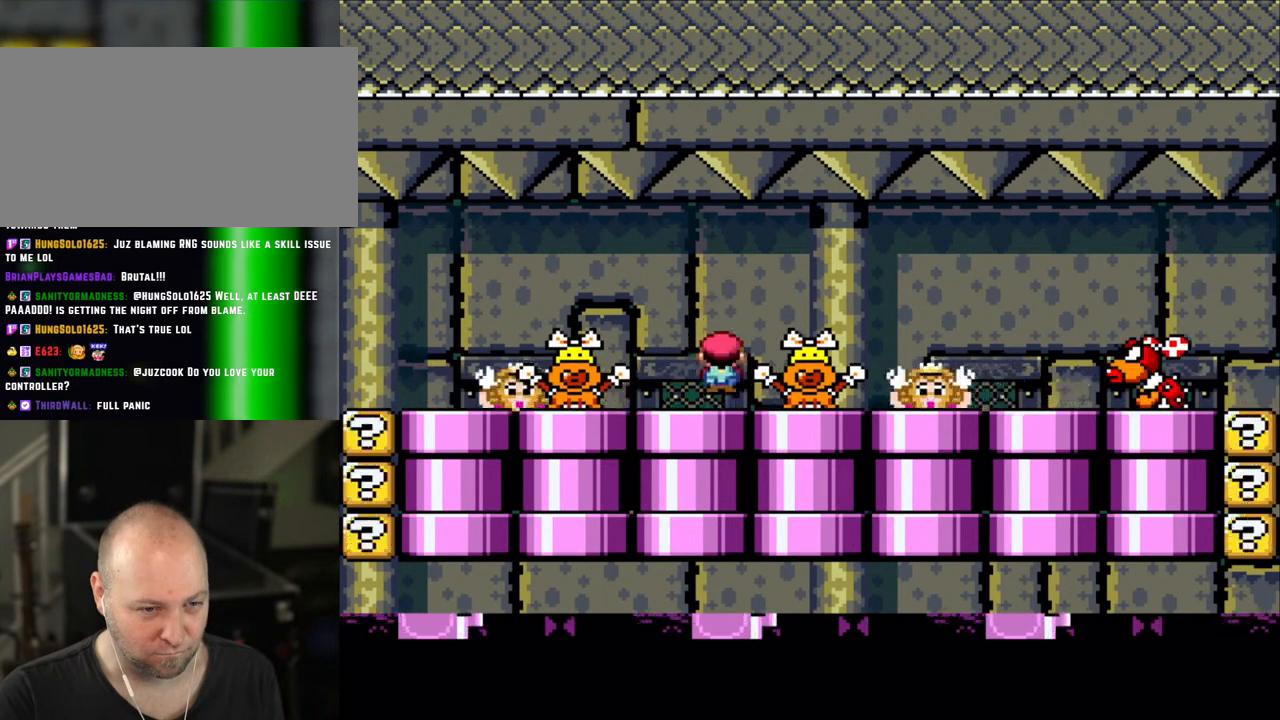
{"buttons": ["X", "R1"], "events": [[100, "A", "down"], [150, "A", "up"]]}
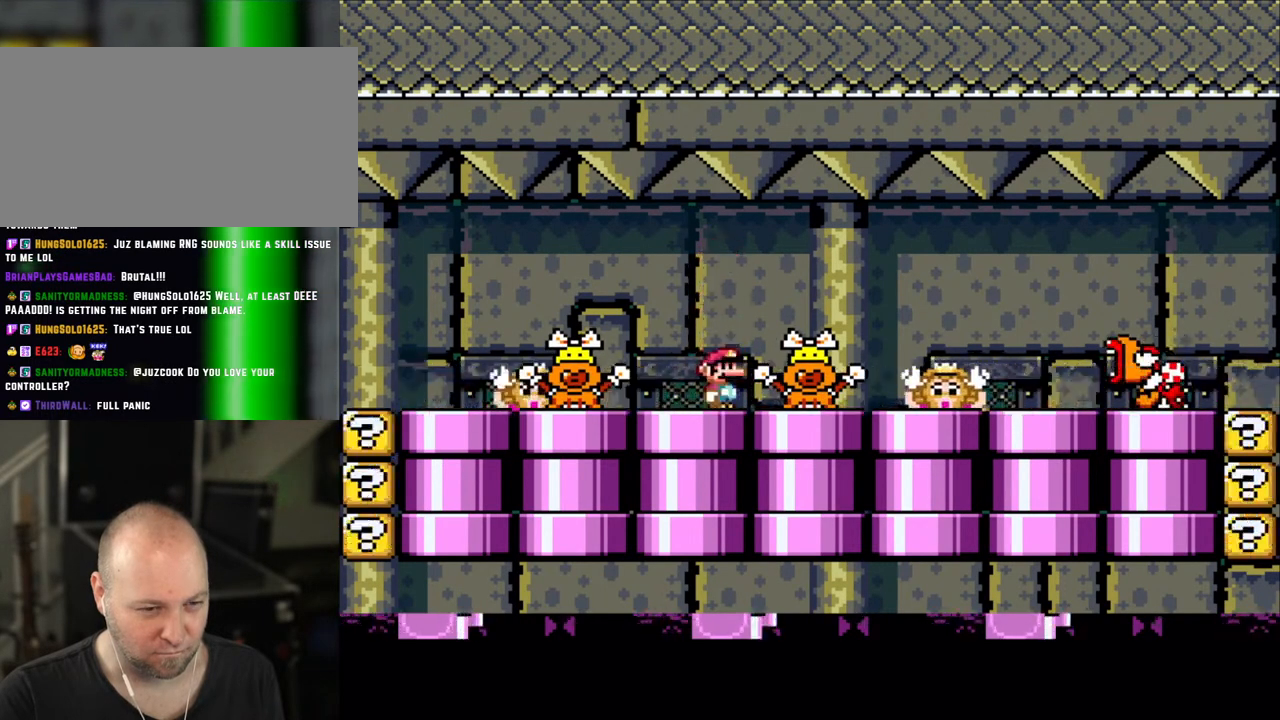
{"buttons": ["X", "R1"], "events": [[150, "A", "down"], [200, "A", "up"]]}
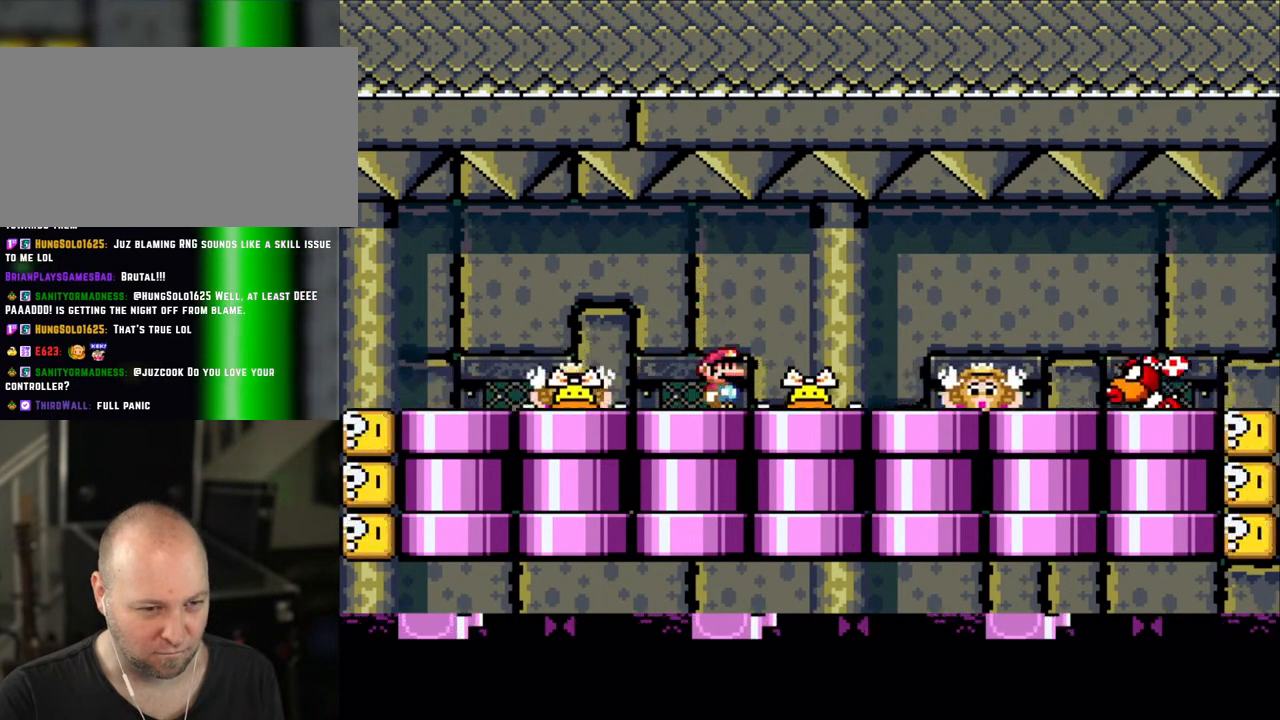
{"buttons": ["X", "R1"], "events": [[233, "A", "down"], [300, "A", "up"]]}
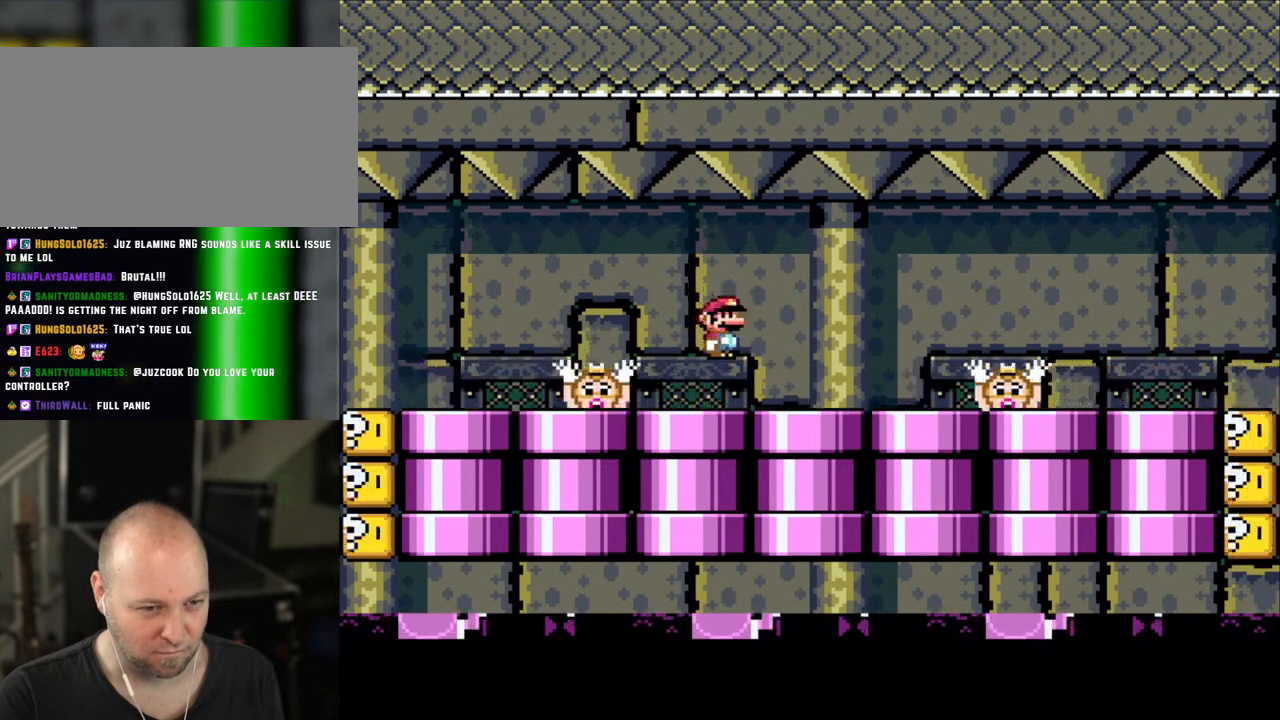
{"buttons": ["X", "R1"], "events": [[250, "A", "down"], [333, "A", "up"]]}